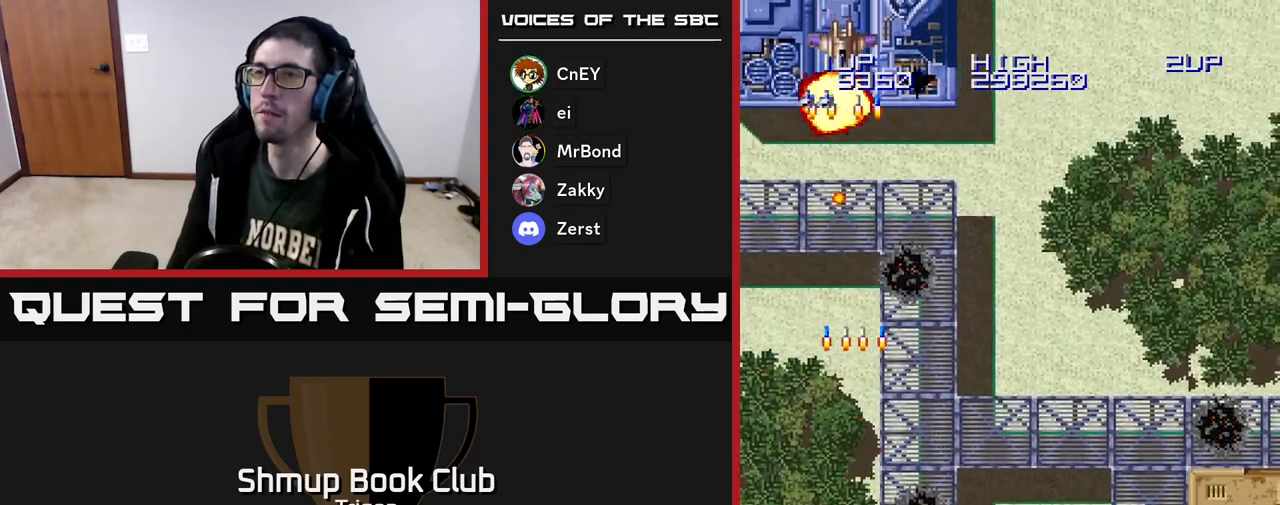
Gameplay with a controller (Xbox layout); each line is a JSON object with the inputs held at the frame after it. "events" lists button and stick changes between this image and that frame as [ms after this image, input, new state], when the widget could be followed in between. Not read: left_stick.
{"buttons": ["A", "DPAD_RIGHT"], "right_stick": "center", "events": [[100, "A", "up"], [200, "A", "down"], [333, "A", "up"], [417, "A", "down"], [500, "DPAD_RIGHT", "down"]]}
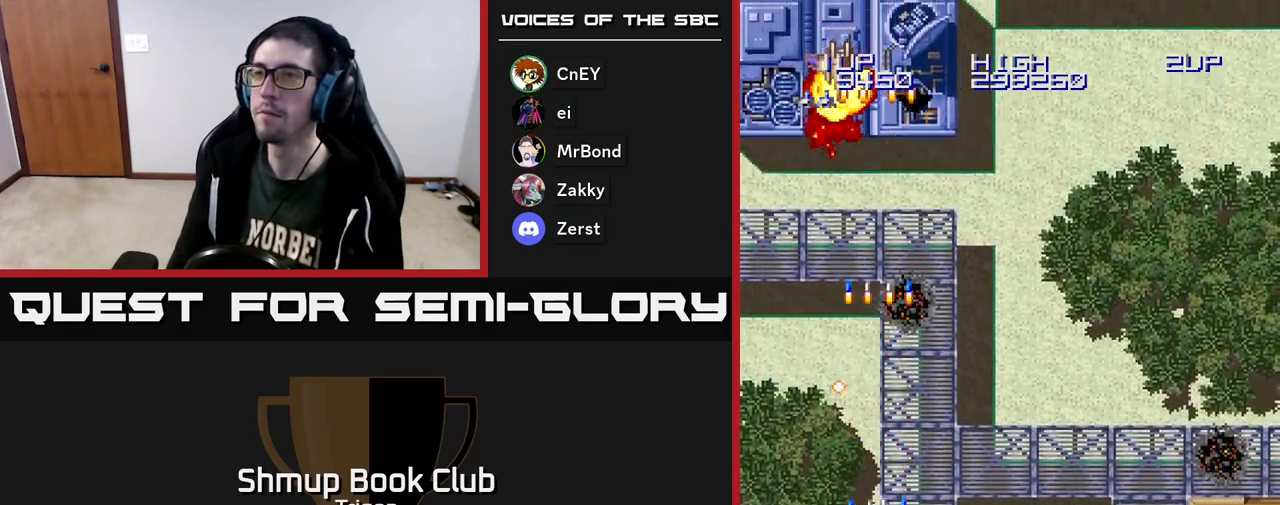
{"buttons": [], "right_stick": "center", "events": [[33, "A", "up"], [133, "A", "down"], [150, "DPAD_RIGHT", "up"], [250, "A", "up"], [383, "A", "down"], [500, "A", "up"]]}
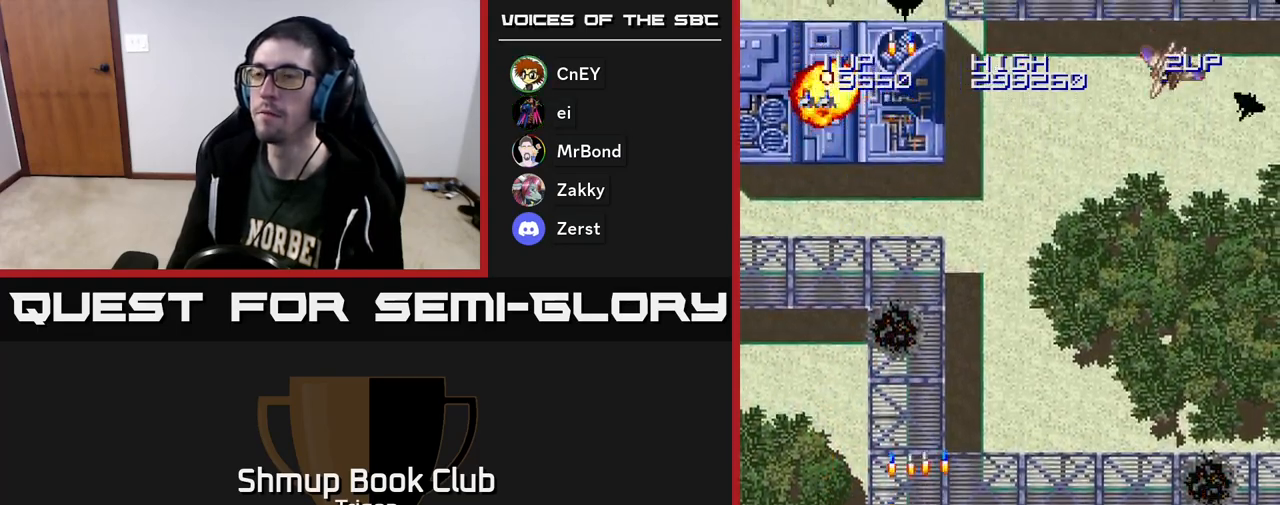
{"buttons": ["A", "DPAD_RIGHT"], "right_stick": "center", "events": [[150, "A", "down"], [267, "A", "up"], [333, "DPAD_RIGHT", "down"], [433, "A", "down"]]}
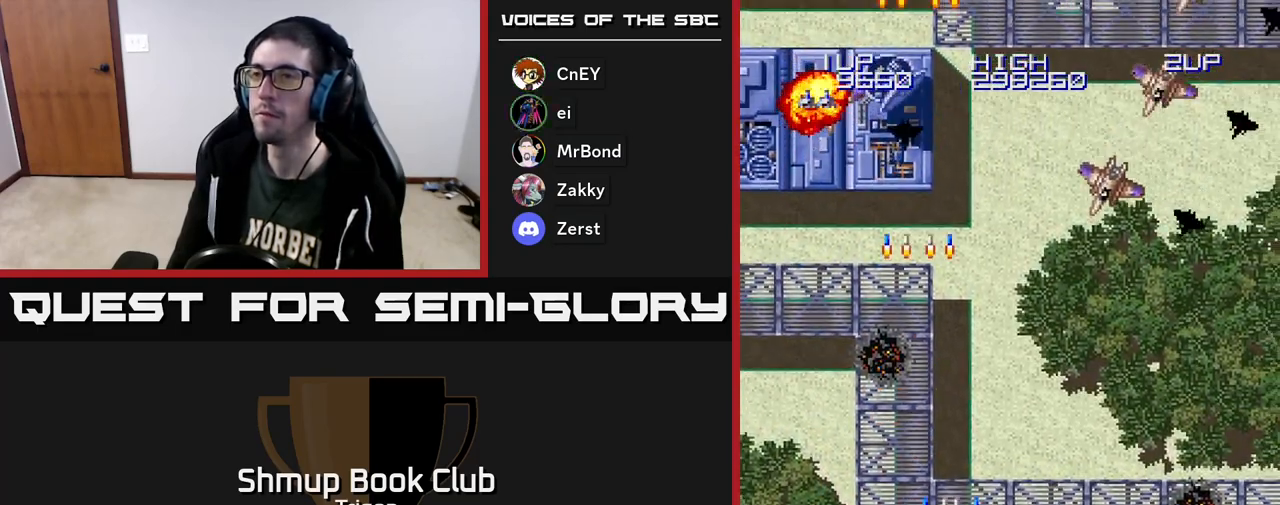
{"buttons": ["DPAD_RIGHT"], "right_stick": "center", "events": [[33, "A", "up"], [233, "A", "down"], [333, "A", "up"], [417, "A", "down"], [467, "A", "up"]]}
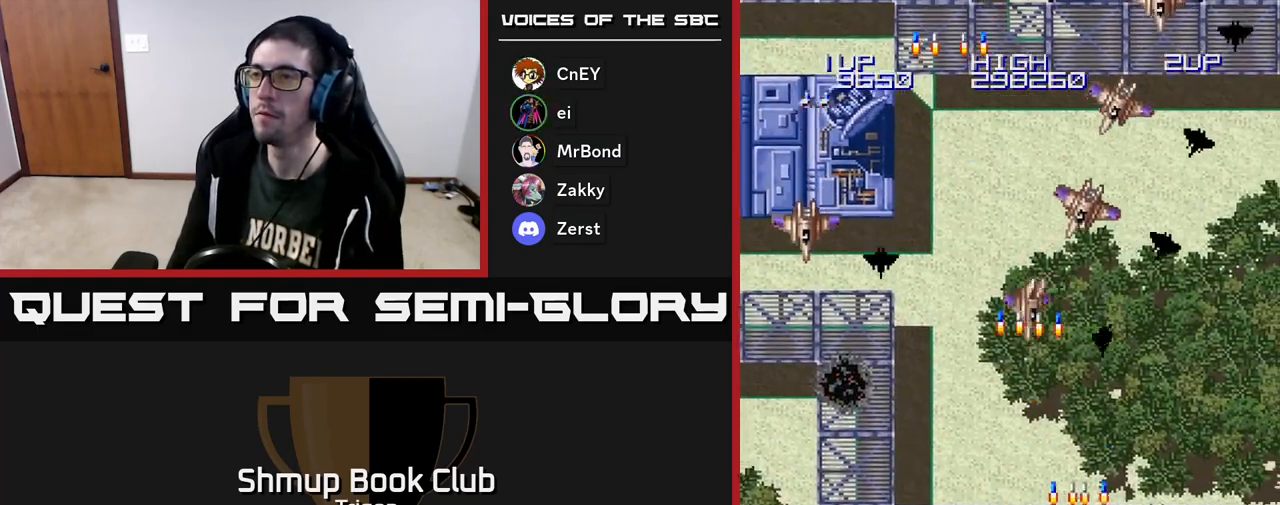
{"buttons": ["DPAD_LEFT"], "right_stick": "center", "events": [[67, "A", "down"], [117, "DPAD_RIGHT", "up"], [150, "A", "up"], [167, "DPAD_LEFT", "down"], [233, "A", "down"], [317, "A", "up"]]}
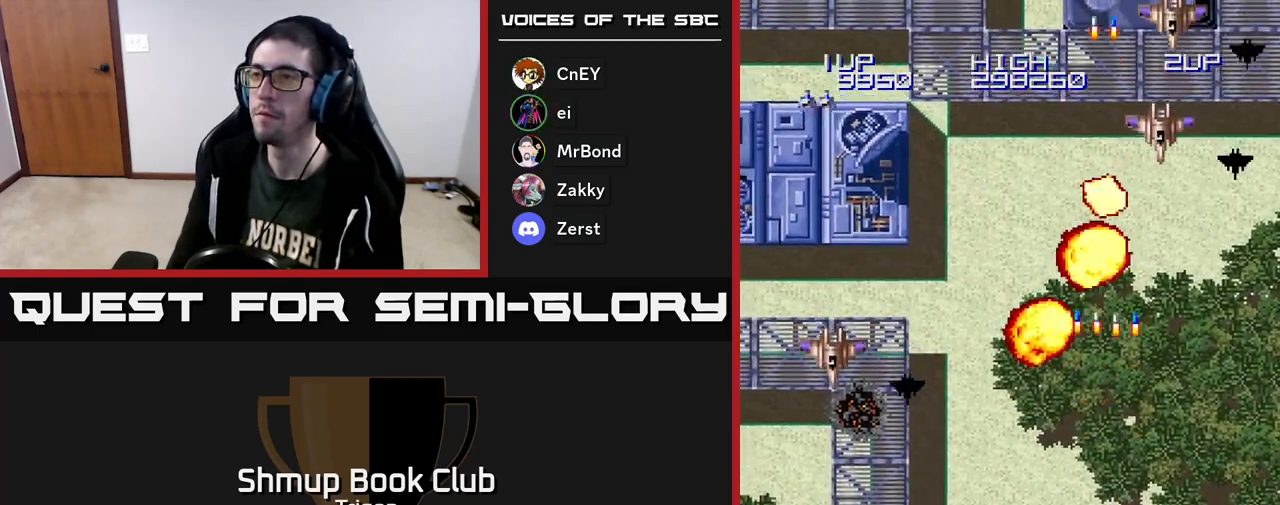
{"buttons": ["A", "DPAD_LEFT"], "right_stick": "center", "events": [[250, "DPAD_DOWN", "down"], [467, "A", "down"], [467, "DPAD_DOWN", "up"]]}
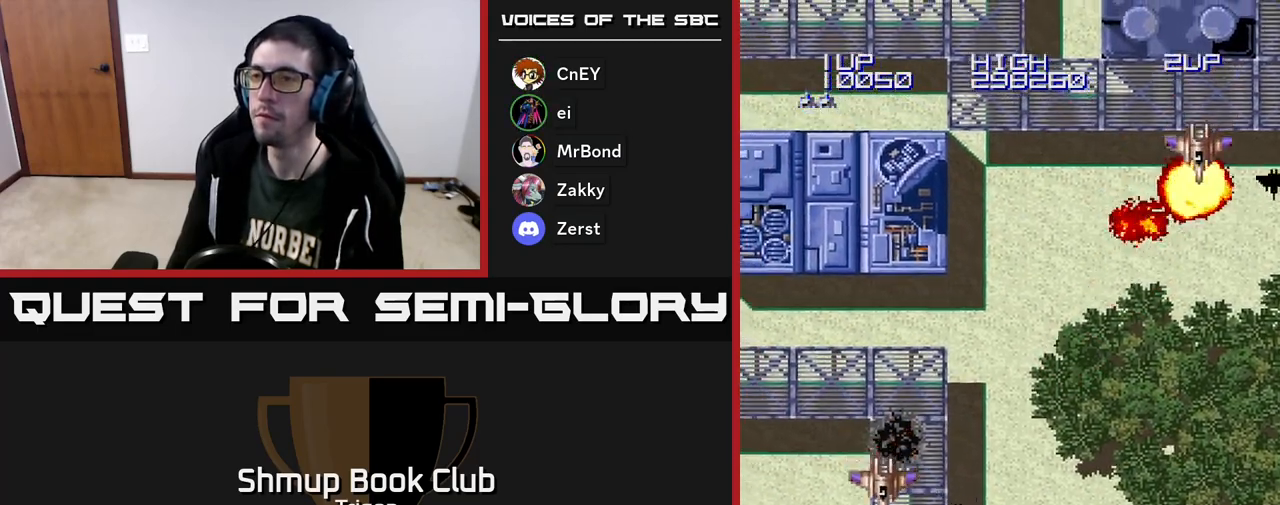
{"buttons": ["DPAD_RIGHT"], "right_stick": "center", "events": [[17, "DPAD_LEFT", "up"], [67, "A", "up"], [83, "DPAD_RIGHT", "down"]]}
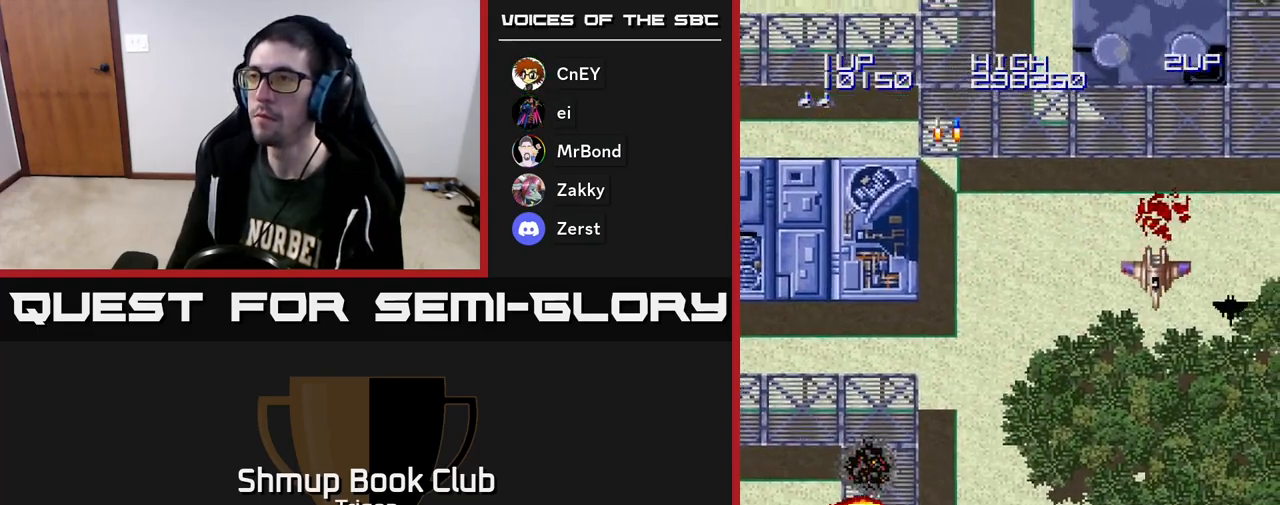
{"buttons": ["DPAD_LEFT"], "right_stick": "center", "events": [[267, "A", "down"], [350, "A", "up"], [383, "DPAD_RIGHT", "up"], [433, "DPAD_LEFT", "down"]]}
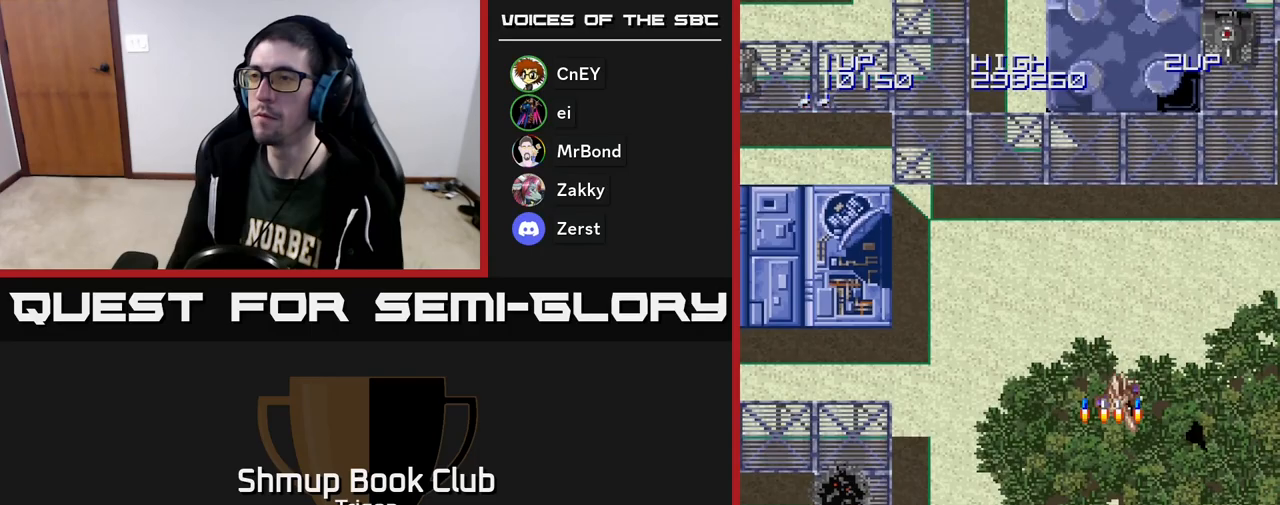
{"buttons": ["A", "DPAD_UP", "DPAD_RIGHT"], "right_stick": "center", "events": [[250, "DPAD_UP", "down"], [267, "DPAD_LEFT", "up"], [333, "DPAD_RIGHT", "down"], [433, "A", "down"]]}
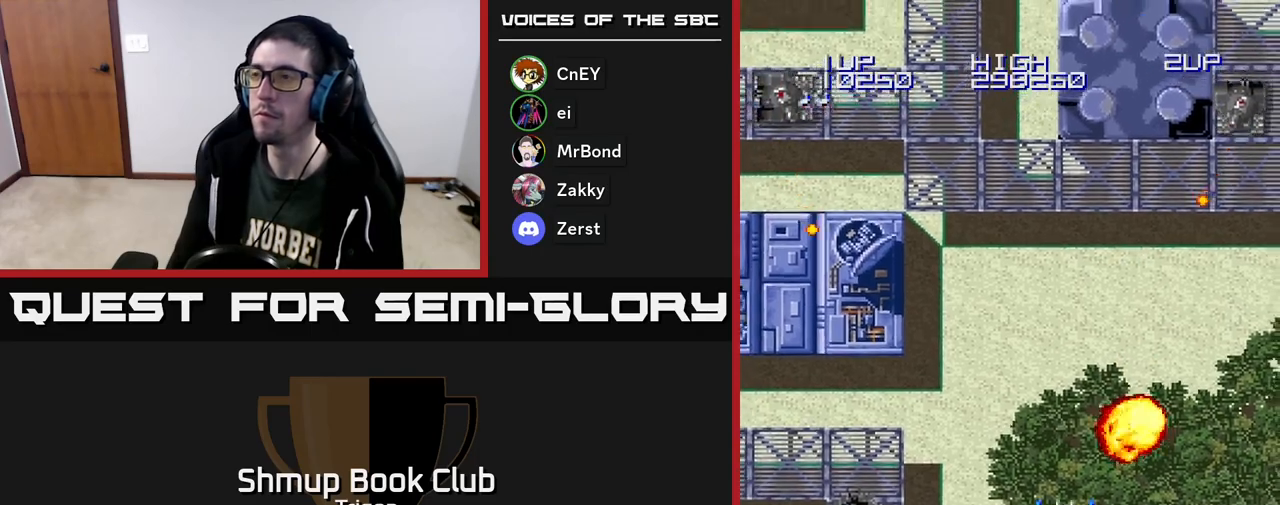
{"buttons": ["DPAD_UP"], "right_stick": "center", "events": [[17, "A", "up"], [17, "DPAD_UP", "up"], [400, "A", "down"], [417, "DPAD_UP", "down"], [450, "A", "up"], [483, "DPAD_RIGHT", "up"]]}
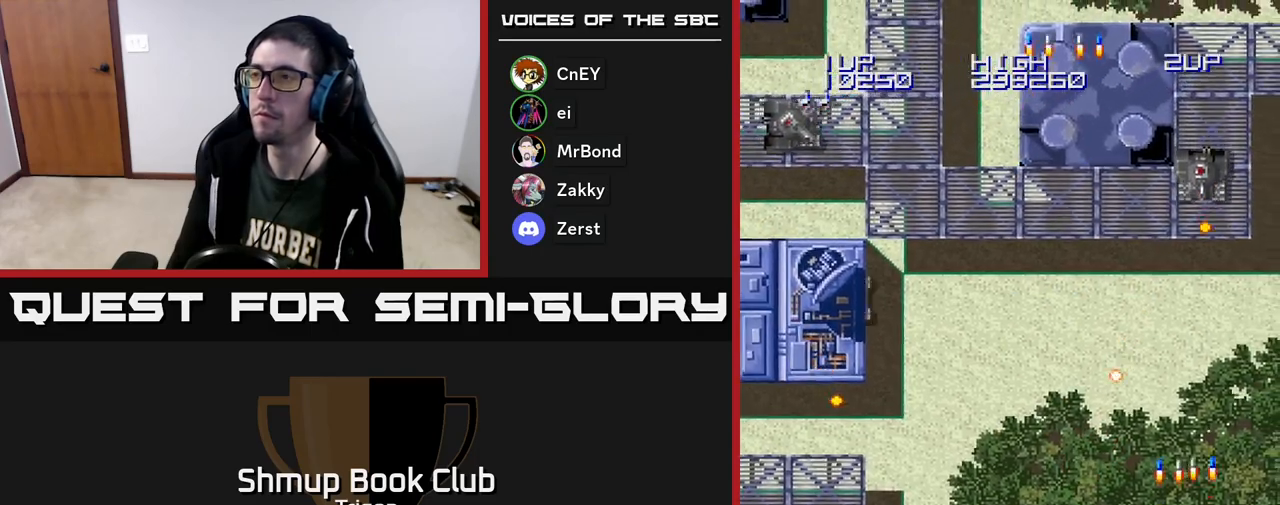
{"buttons": ["DPAD_LEFT"], "right_stick": "center", "events": [[50, "A", "down"], [133, "A", "up"], [217, "A", "down"], [300, "DPAD_LEFT", "down"], [333, "A", "up"], [417, "DPAD_UP", "up"]]}
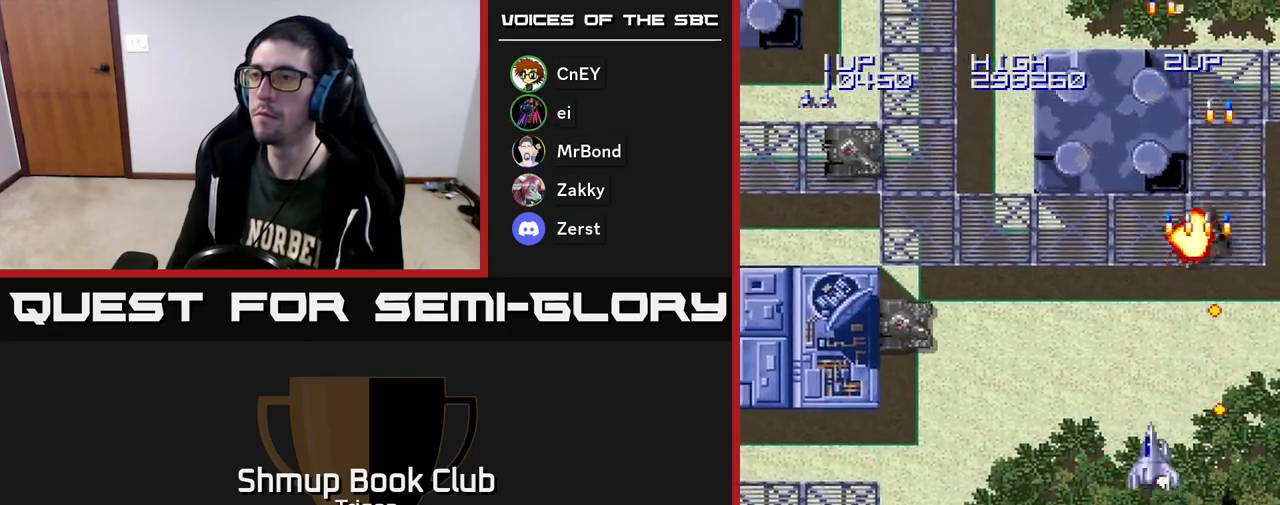
{"buttons": ["A", "DPAD_DOWN", "DPAD_LEFT"], "right_stick": "center", "events": [[367, "DPAD_DOWN", "down"], [467, "A", "down"]]}
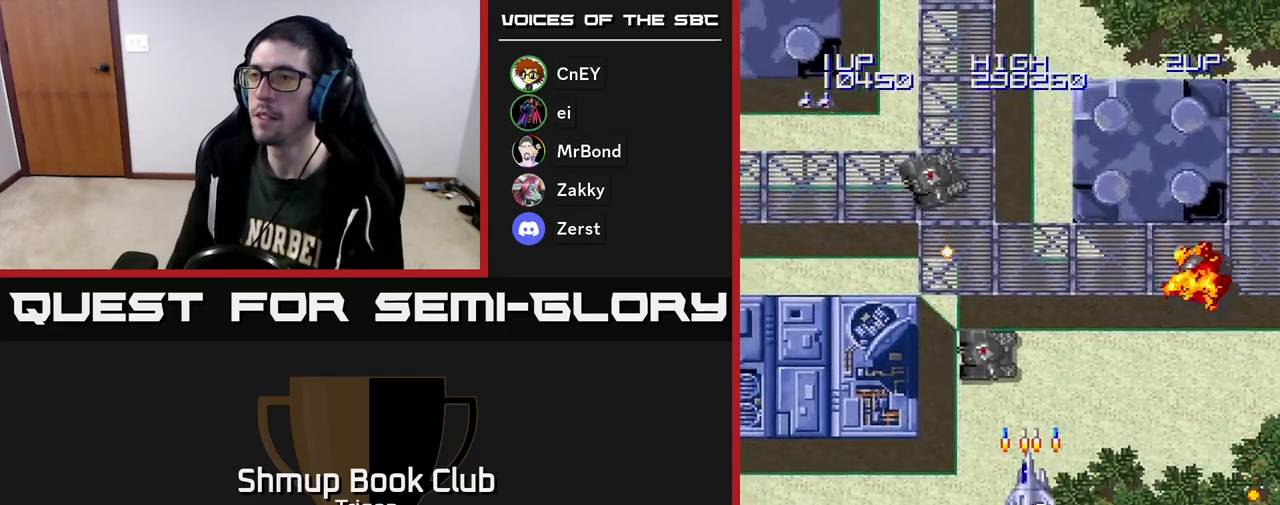
{"buttons": ["DPAD_LEFT"], "right_stick": "center", "events": [[17, "A", "up"], [117, "A", "down"], [167, "A", "up"], [217, "DPAD_LEFT", "up"], [233, "A", "down"], [317, "A", "up"], [367, "A", "down"], [383, "DPAD_LEFT", "down"], [417, "DPAD_DOWN", "up"], [450, "A", "up"]]}
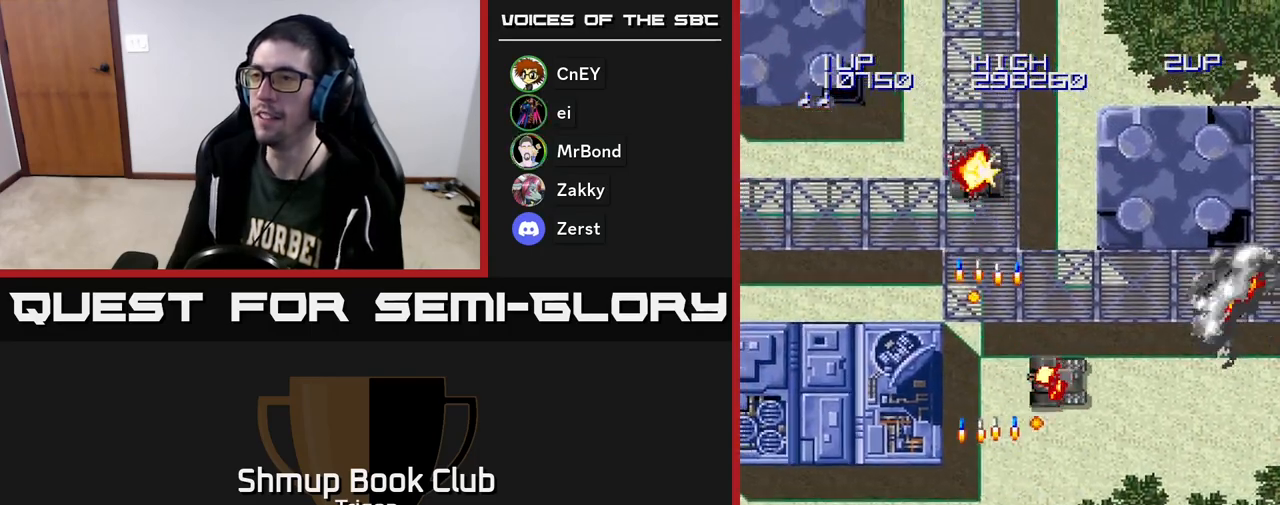
{"buttons": [], "right_stick": "center", "events": [[17, "A", "down"], [117, "A", "up"], [183, "A", "down"], [317, "A", "up"], [383, "A", "down"], [500, "A", "up"], [500, "DPAD_LEFT", "up"]]}
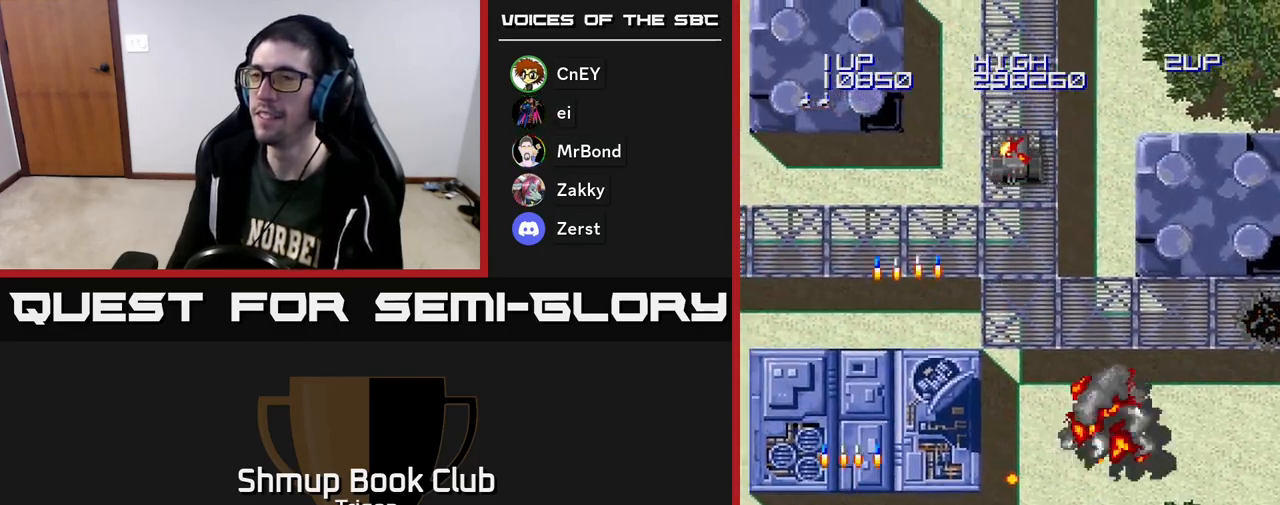
{"buttons": [], "right_stick": "center", "events": [[67, "A", "down"], [183, "A", "up"], [300, "A", "down"], [417, "A", "up"]]}
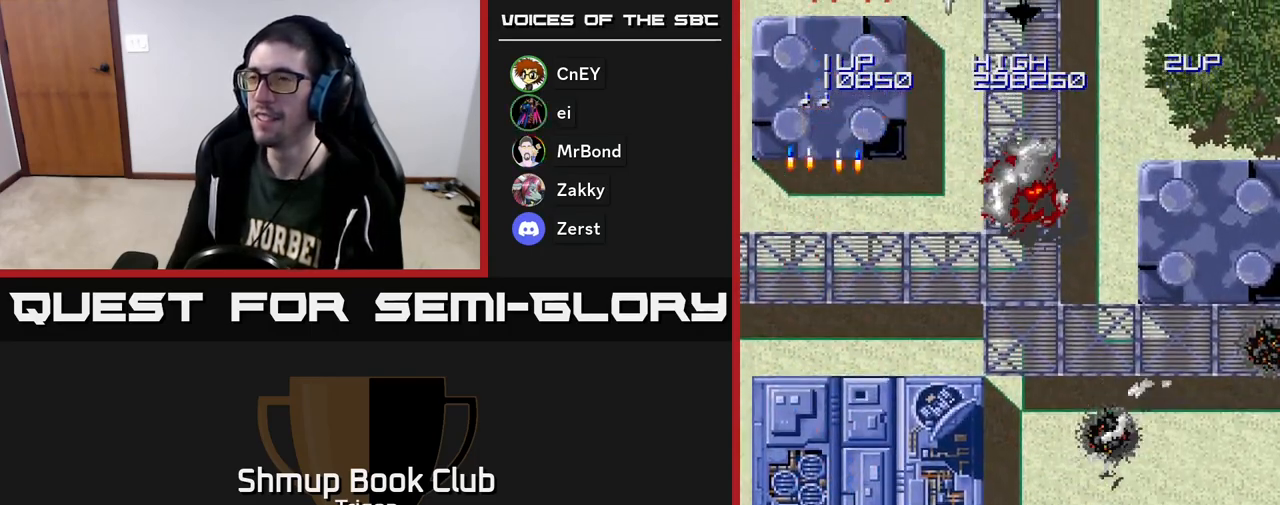
{"buttons": ["DPAD_RIGHT"], "right_stick": "center", "events": [[67, "DPAD_LEFT", "down"], [200, "A", "down"], [217, "DPAD_LEFT", "up"], [267, "DPAD_RIGHT", "down"], [300, "A", "up"]]}
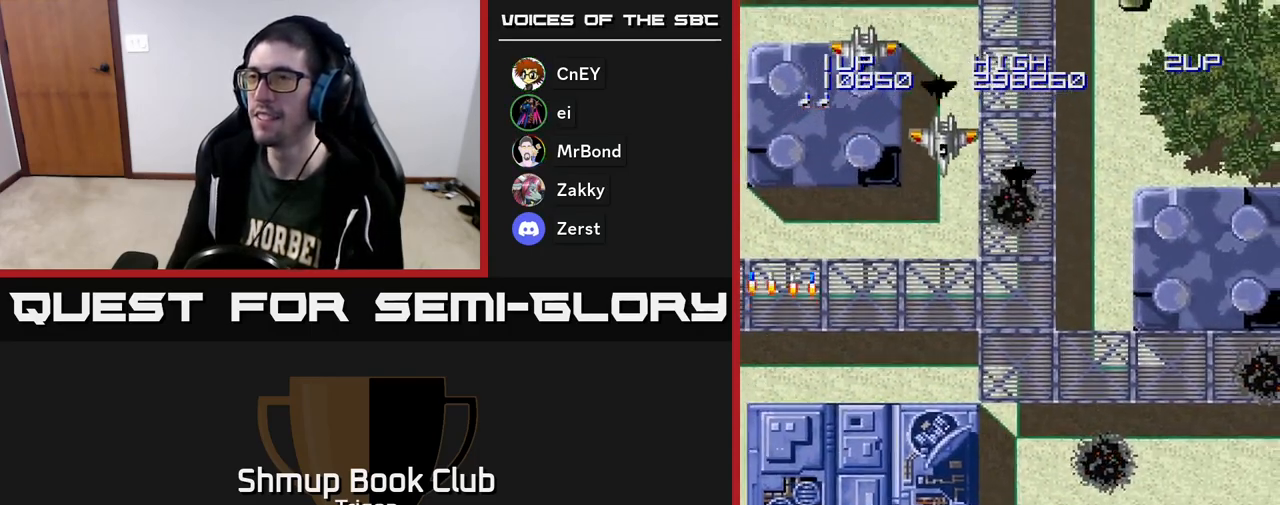
{"buttons": ["DPAD_RIGHT"], "right_stick": "center", "events": [[17, "A", "down"], [100, "A", "up"], [150, "DPAD_RIGHT", "up"], [167, "A", "down"], [217, "DPAD_UP", "down"], [233, "DPAD_LEFT", "down"], [250, "A", "up"], [283, "DPAD_UP", "up"], [333, "A", "down"], [367, "DPAD_LEFT", "up"], [400, "DPAD_RIGHT", "down"], [417, "A", "up"]]}
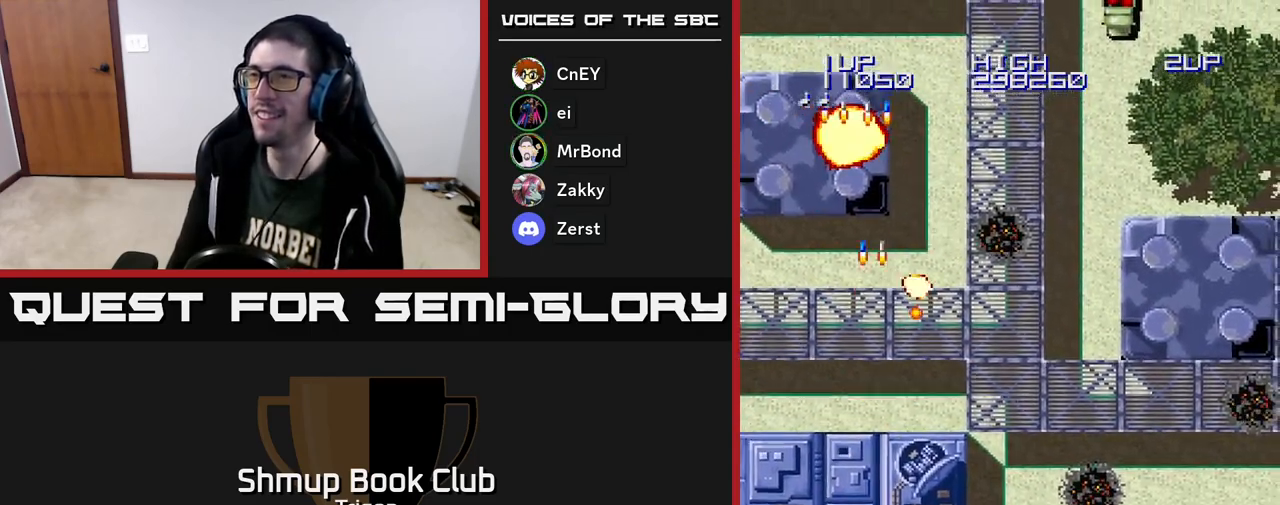
{"buttons": ["A", "DPAD_RIGHT"], "right_stick": "center", "events": [[33, "A", "down"], [67, "DPAD_DOWN", "down"], [100, "DPAD_RIGHT", "up"], [117, "A", "up"], [217, "A", "down"], [283, "DPAD_RIGHT", "down"], [300, "DPAD_DOWN", "up"], [317, "A", "up"], [433, "A", "down"]]}
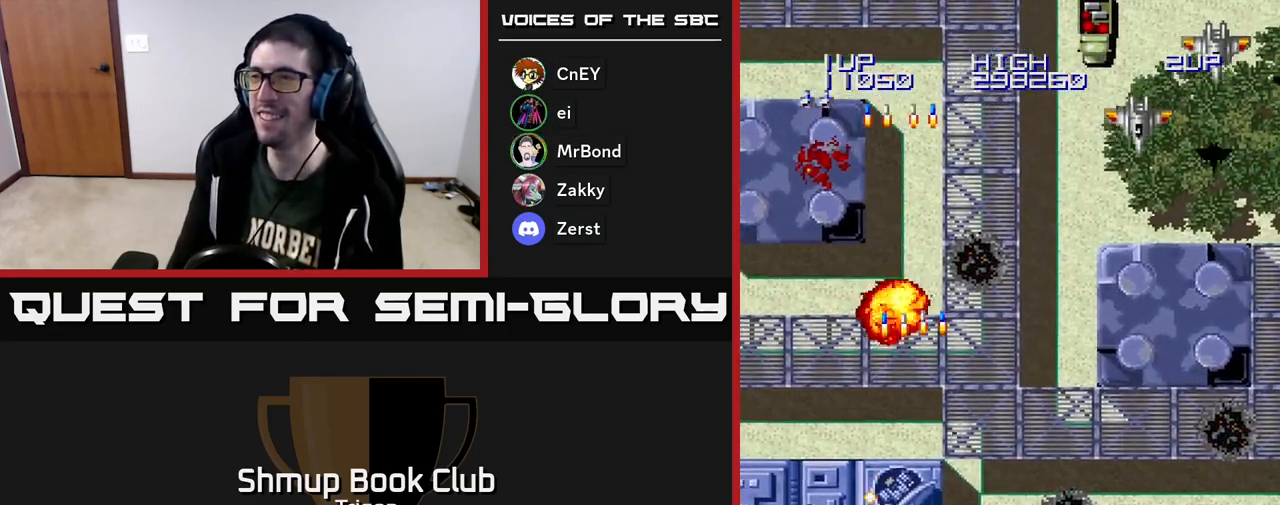
{"buttons": ["DPAD_UP"], "right_stick": "center", "events": [[17, "A", "up"], [217, "A", "down"], [300, "A", "up"], [333, "DPAD_RIGHT", "up"], [350, "DPAD_UP", "down"], [417, "A", "down"], [483, "A", "up"]]}
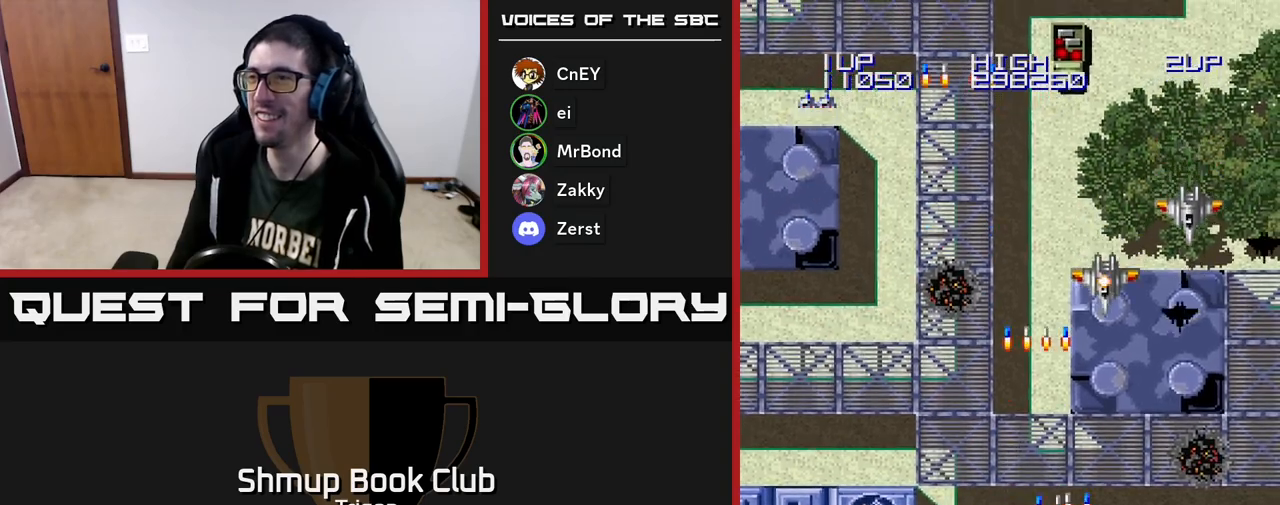
{"buttons": ["DPAD_RIGHT"], "right_stick": "center", "events": [[17, "DPAD_RIGHT", "down"], [50, "DPAD_UP", "up"], [67, "A", "down"], [150, "A", "up"], [217, "A", "down"], [317, "A", "up"], [367, "A", "down"], [483, "A", "up"]]}
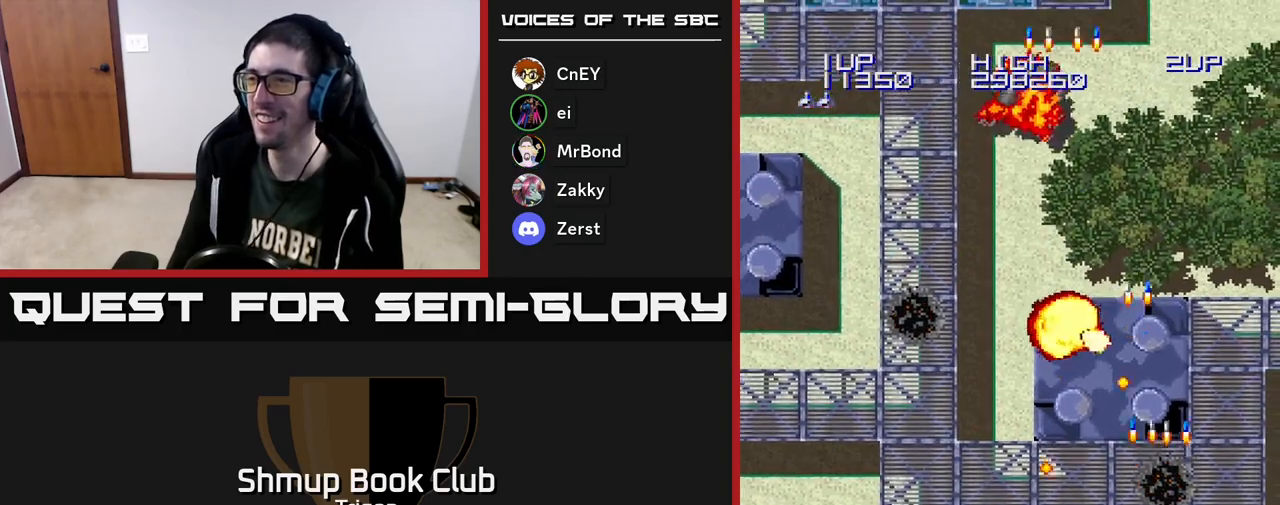
{"buttons": ["DPAD_LEFT"], "right_stick": "center", "events": [[183, "DPAD_RIGHT", "up"], [217, "DPAD_UP", "down"], [383, "A", "down"], [383, "DPAD_LEFT", "down"], [433, "DPAD_UP", "up"], [483, "A", "up"]]}
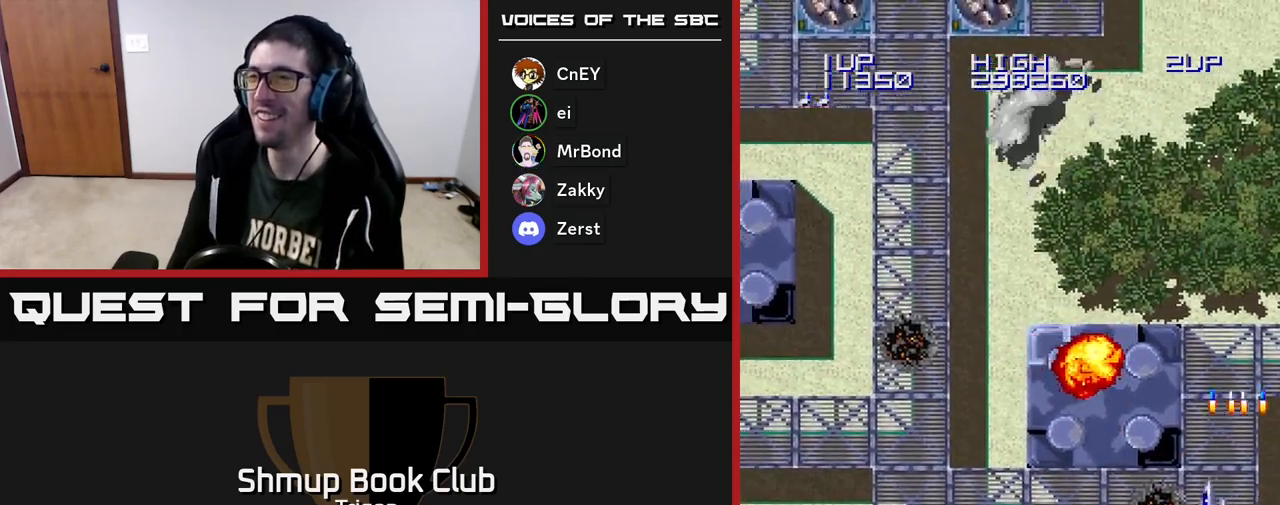
{"buttons": ["DPAD_LEFT"], "right_stick": "center", "events": [[133, "A", "down"], [267, "A", "up"]]}
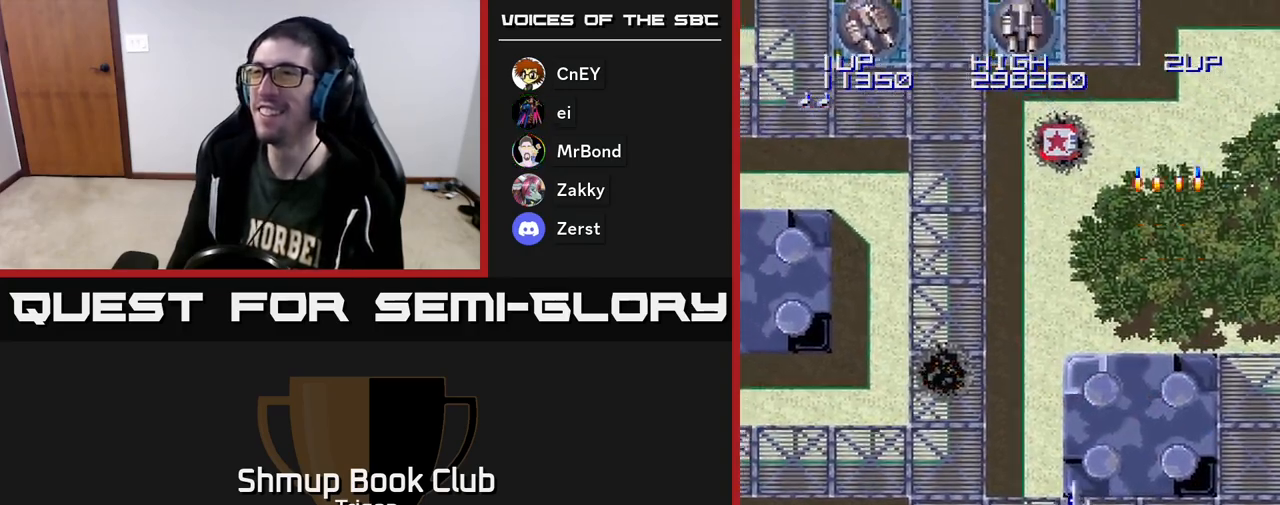
{"buttons": ["DPAD_LEFT"], "right_stick": "center", "events": [[33, "A", "down"], [67, "DPAD_LEFT", "up"], [83, "A", "up"], [183, "A", "down"], [233, "A", "up"], [300, "A", "down"], [350, "DPAD_LEFT", "down"], [383, "A", "up"]]}
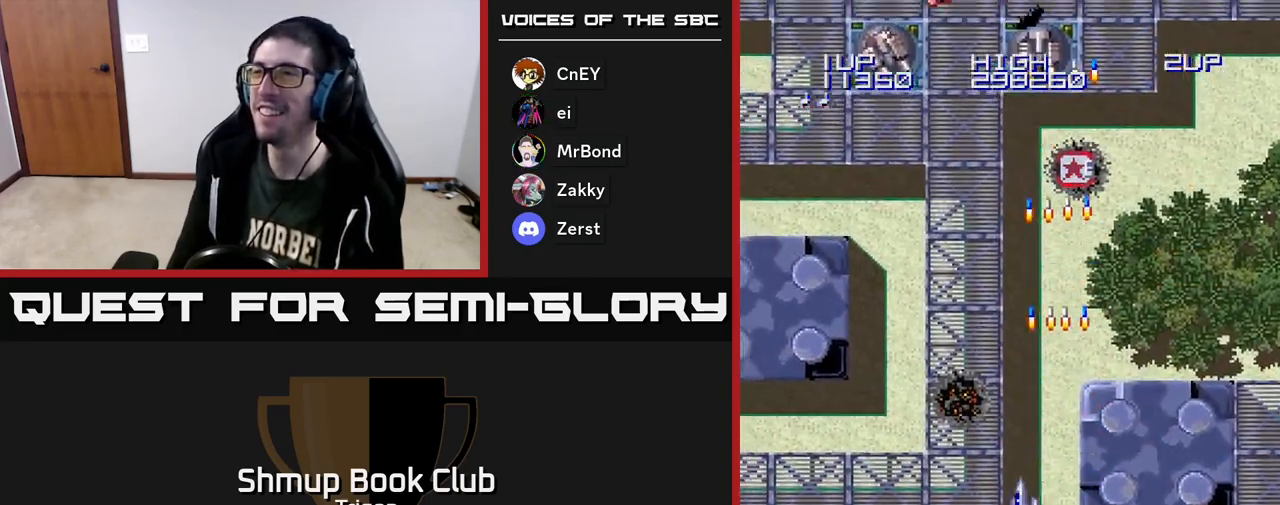
{"buttons": ["A"], "right_stick": "center", "events": [[367, "A", "down"], [417, "A", "up"], [467, "DPAD_LEFT", "up"], [500, "A", "down"]]}
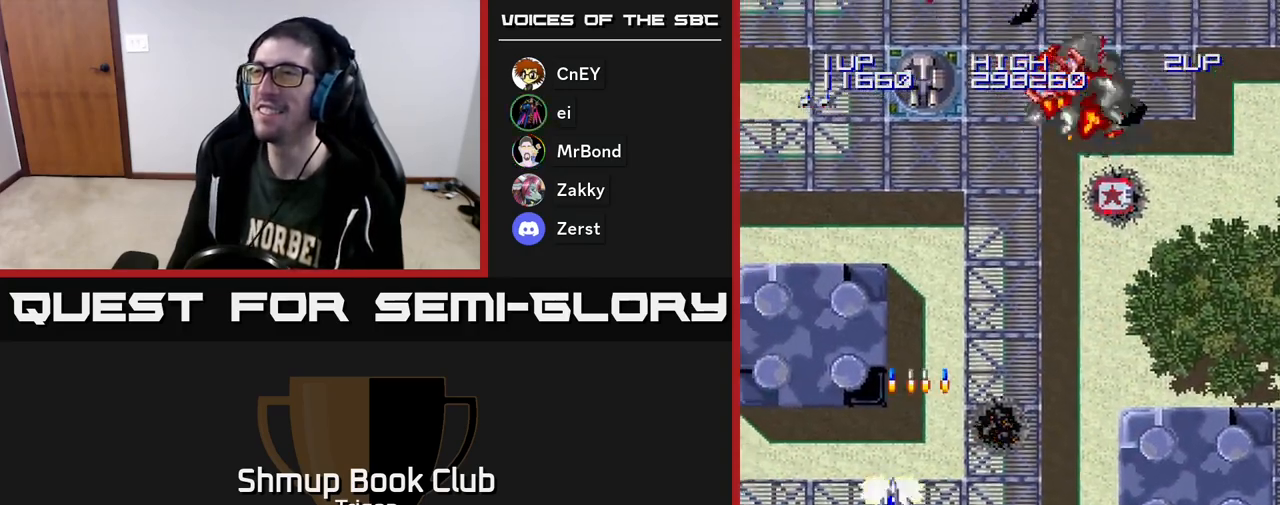
{"buttons": ["DPAD_RIGHT"], "right_stick": "center", "events": [[67, "A", "up"], [100, "DPAD_RIGHT", "down"], [433, "A", "down"], [500, "A", "up"]]}
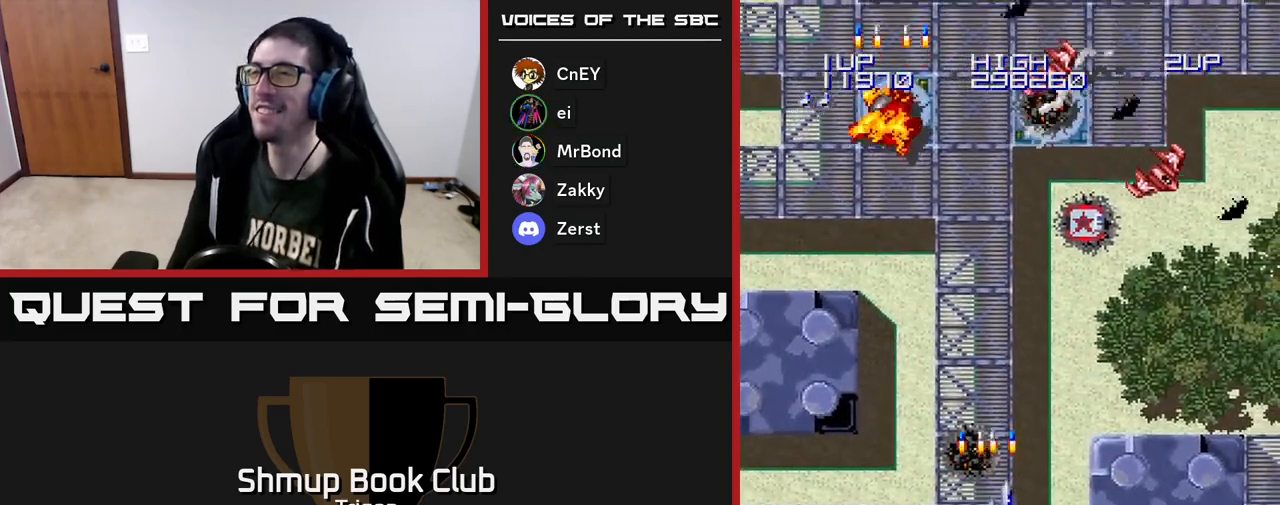
{"buttons": [], "right_stick": "center", "events": [[100, "A", "down"], [167, "A", "up"], [217, "DPAD_RIGHT", "up"], [300, "A", "down"], [417, "A", "up"]]}
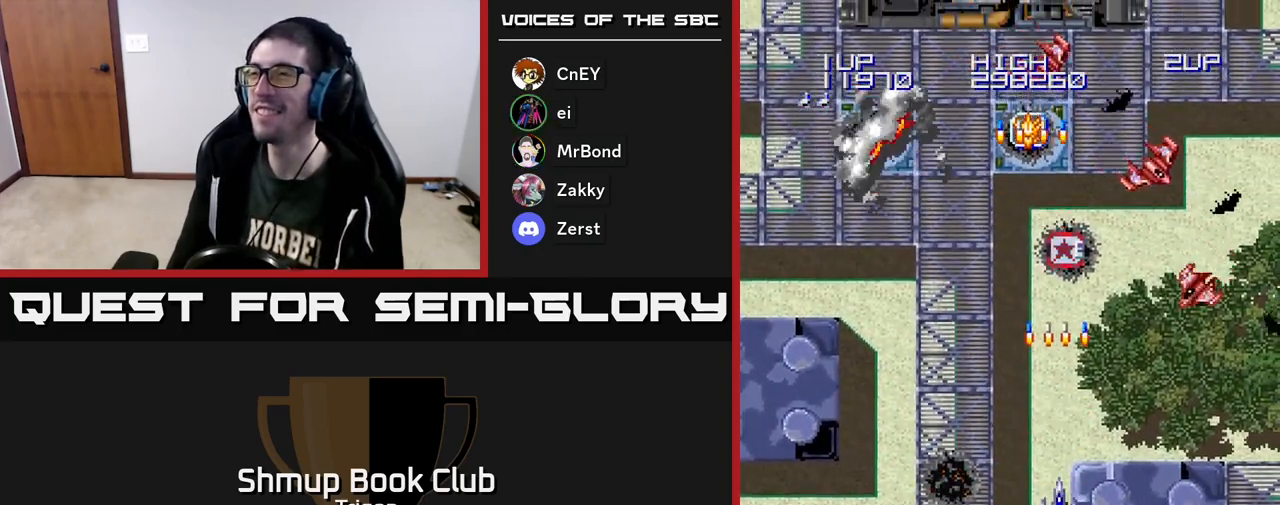
{"buttons": ["A"], "right_stick": "center", "events": [[33, "A", "down"], [133, "A", "up"], [233, "A", "down"], [317, "A", "up"], [417, "A", "down"]]}
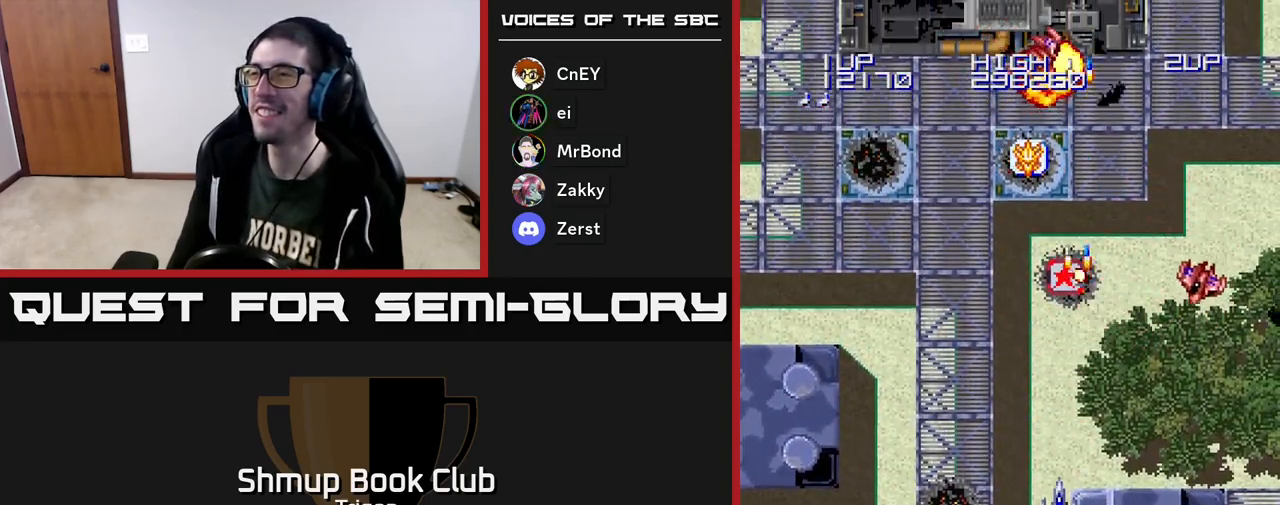
{"buttons": [], "right_stick": "center", "events": [[33, "A", "up"], [133, "A", "down"], [250, "A", "up"], [350, "A", "down"], [467, "A", "up"]]}
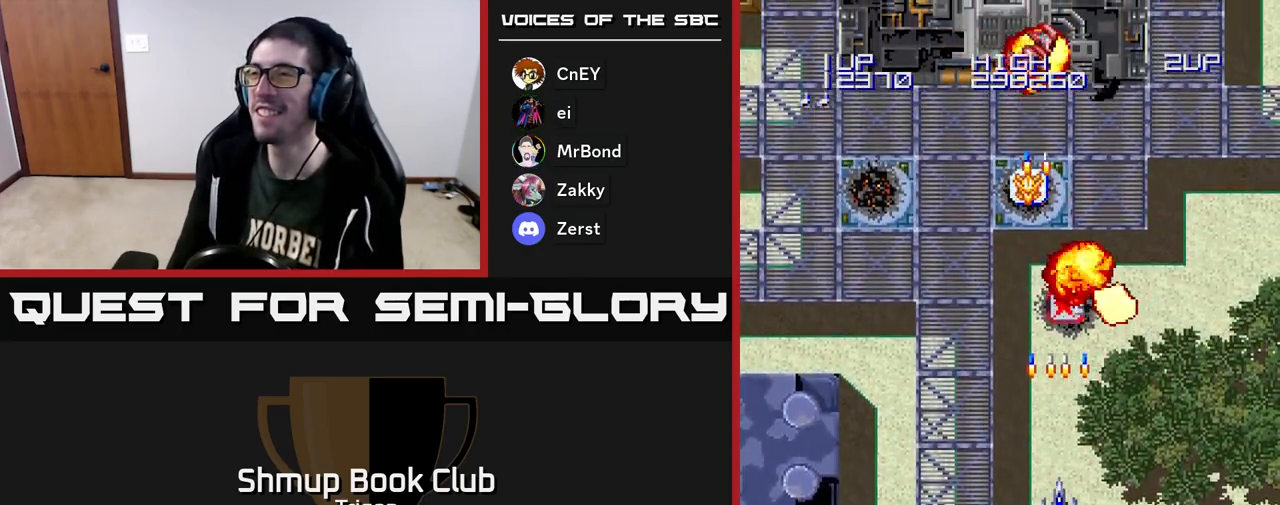
{"buttons": ["A", "DPAD_UP"], "right_stick": "center", "events": [[50, "A", "down"], [167, "A", "up"], [200, "DPAD_UP", "down"], [267, "A", "down"], [350, "A", "up"], [500, "A", "down"]]}
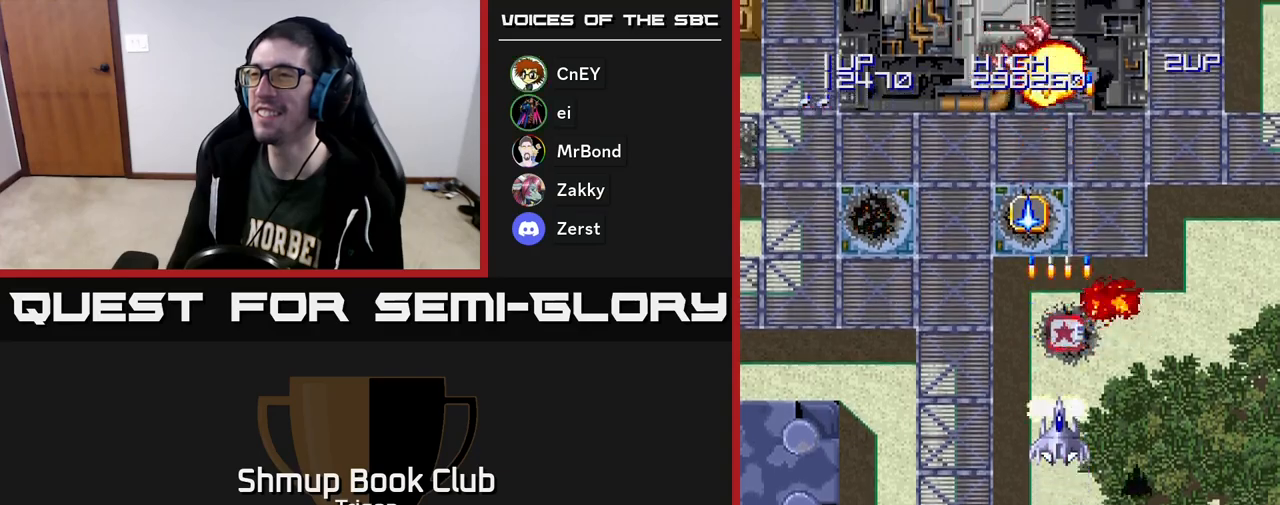
{"buttons": ["DPAD_DOWN", "DPAD_LEFT"], "right_stick": "center", "events": [[100, "A", "up"], [200, "A", "down"], [300, "A", "up"], [300, "DPAD_LEFT", "down"], [300, "DPAD_UP", "up"], [383, "DPAD_DOWN", "down"]]}
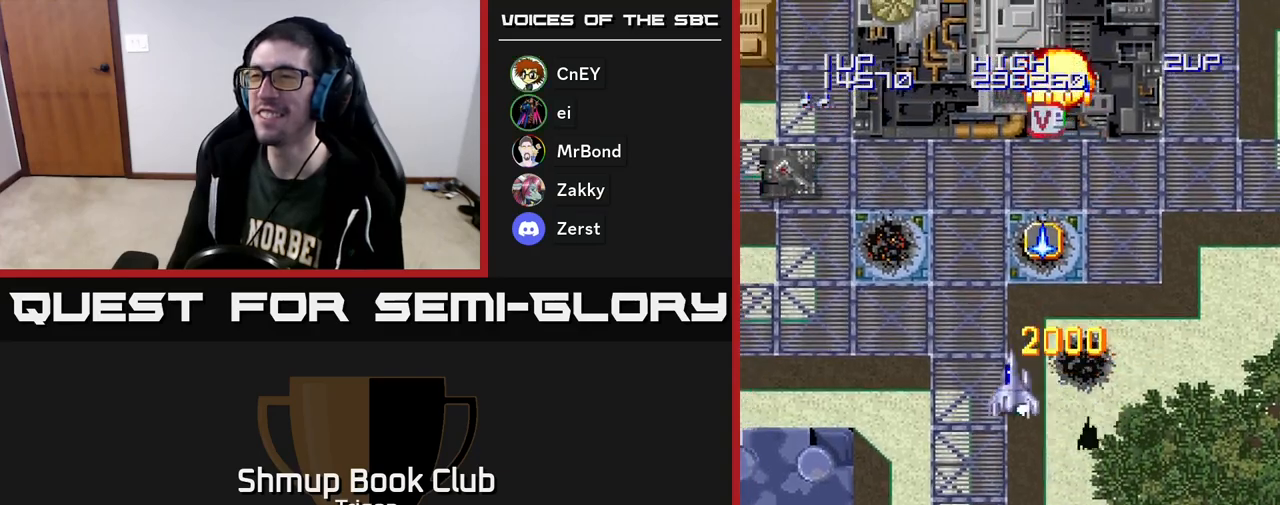
{"buttons": ["DPAD_LEFT"], "right_stick": "center", "events": [[50, "DPAD_DOWN", "up"], [67, "A", "down"], [167, "A", "up"], [433, "A", "down"], [483, "A", "up"]]}